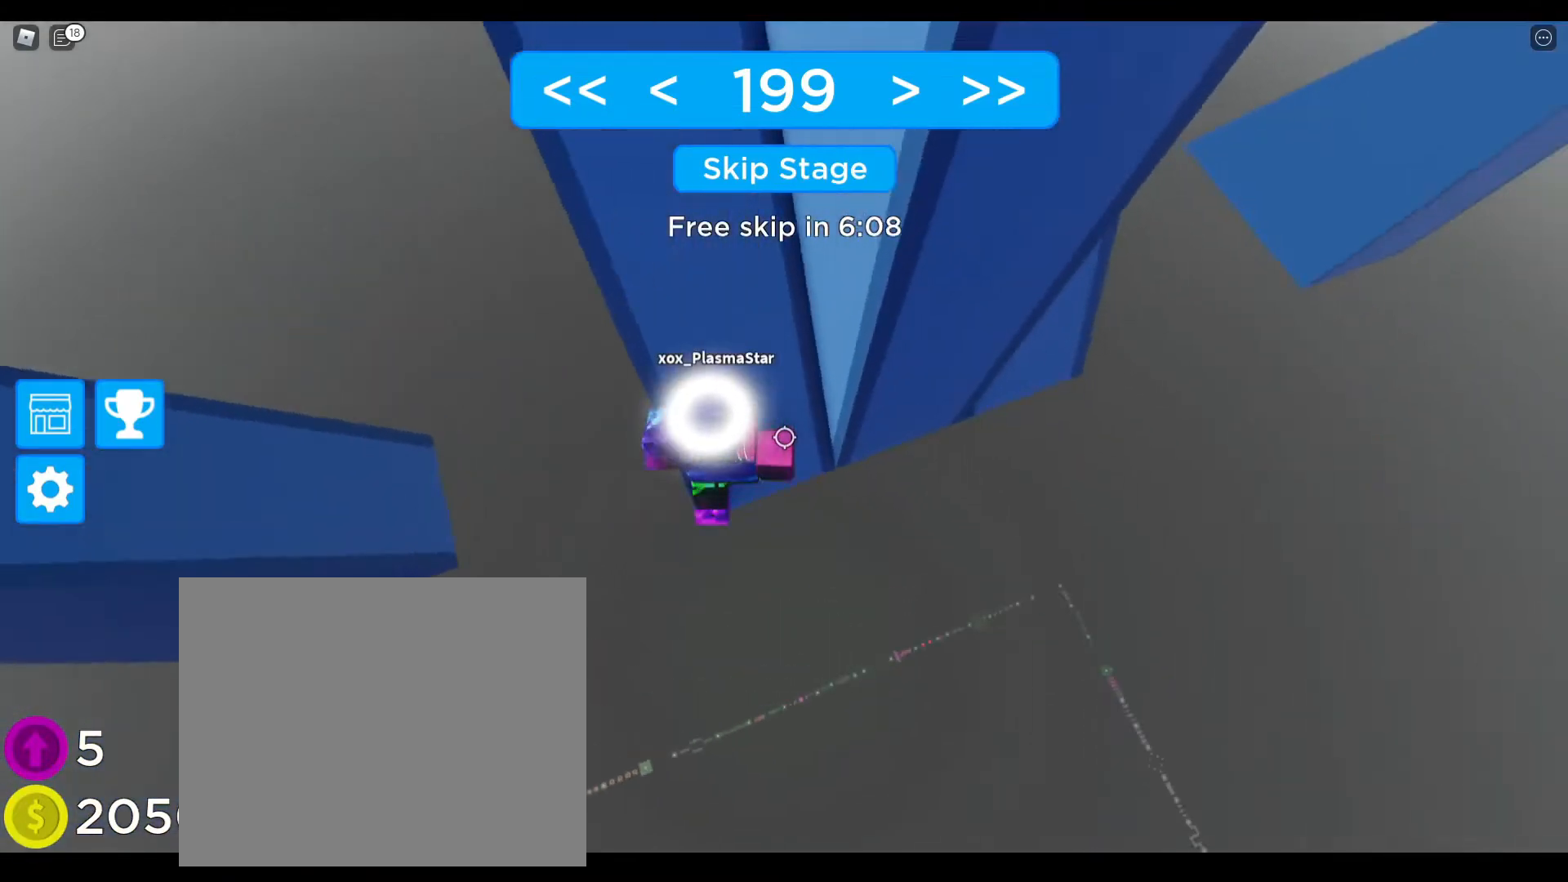
Gameplay with keyboard; each line is a JSON object with the keys held at the frame after it. "events" lists presses ("down") and releases ("up") of "a", "ctrl", "d", "e", "q", "s", "shift", "space" and "w" between this image and that frame as [ms after this image, input, new state], when the widget could be followed in between. No other keys are recorded. Mouse input is not recorded.
{"keys": ["d", "space"], "events": [[117, "d", "up"], [117, "w", "up"], [333, "d", "down"], [467, "space", "down"]]}
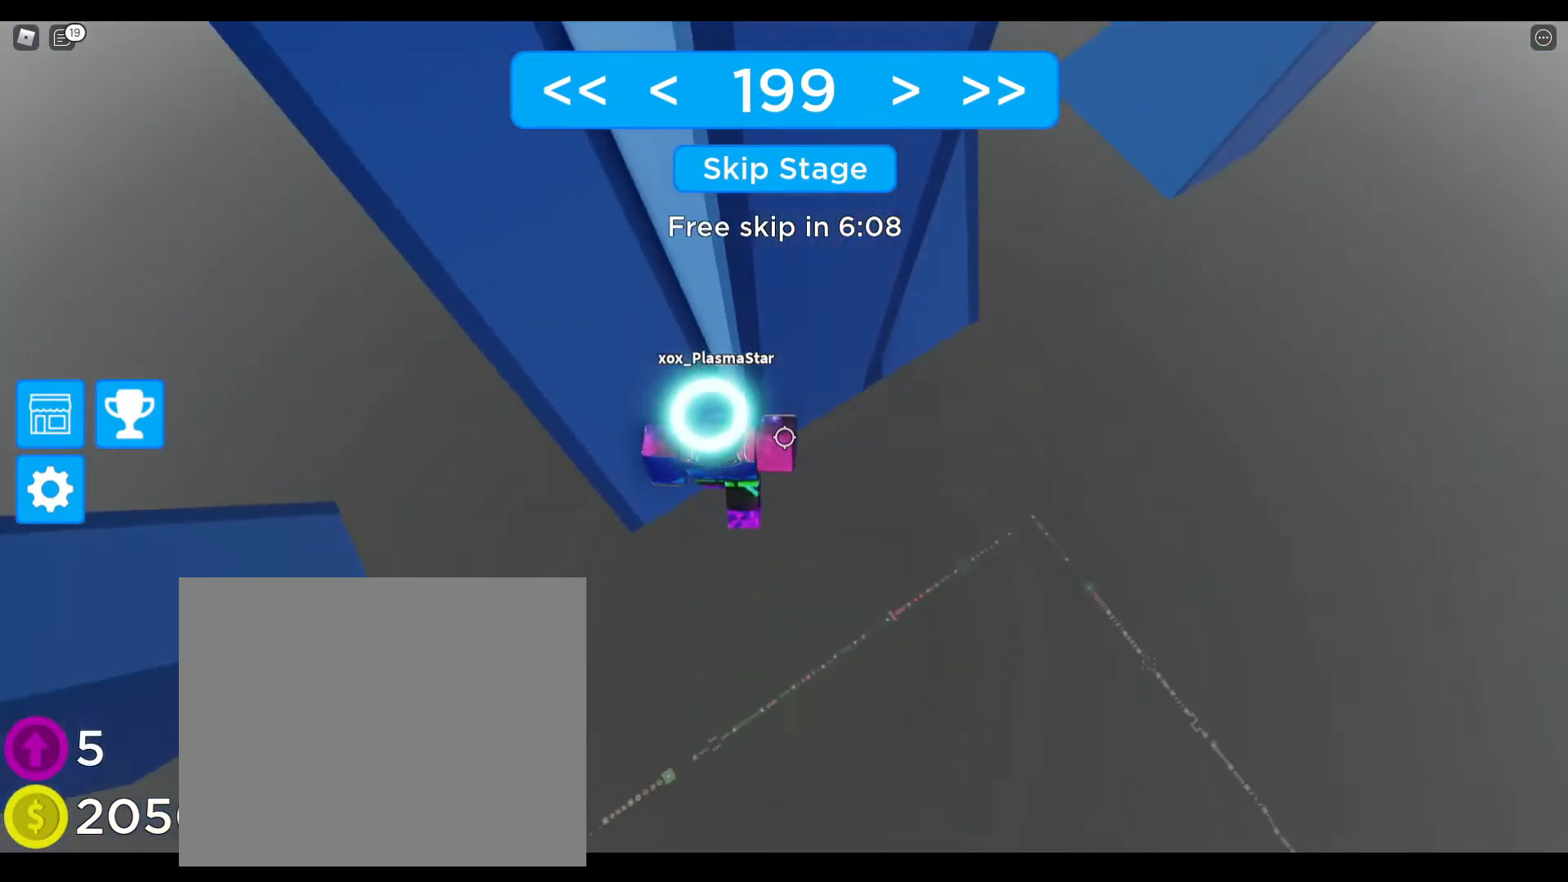
{"keys": ["d"], "events": [[317, "space", "up"]]}
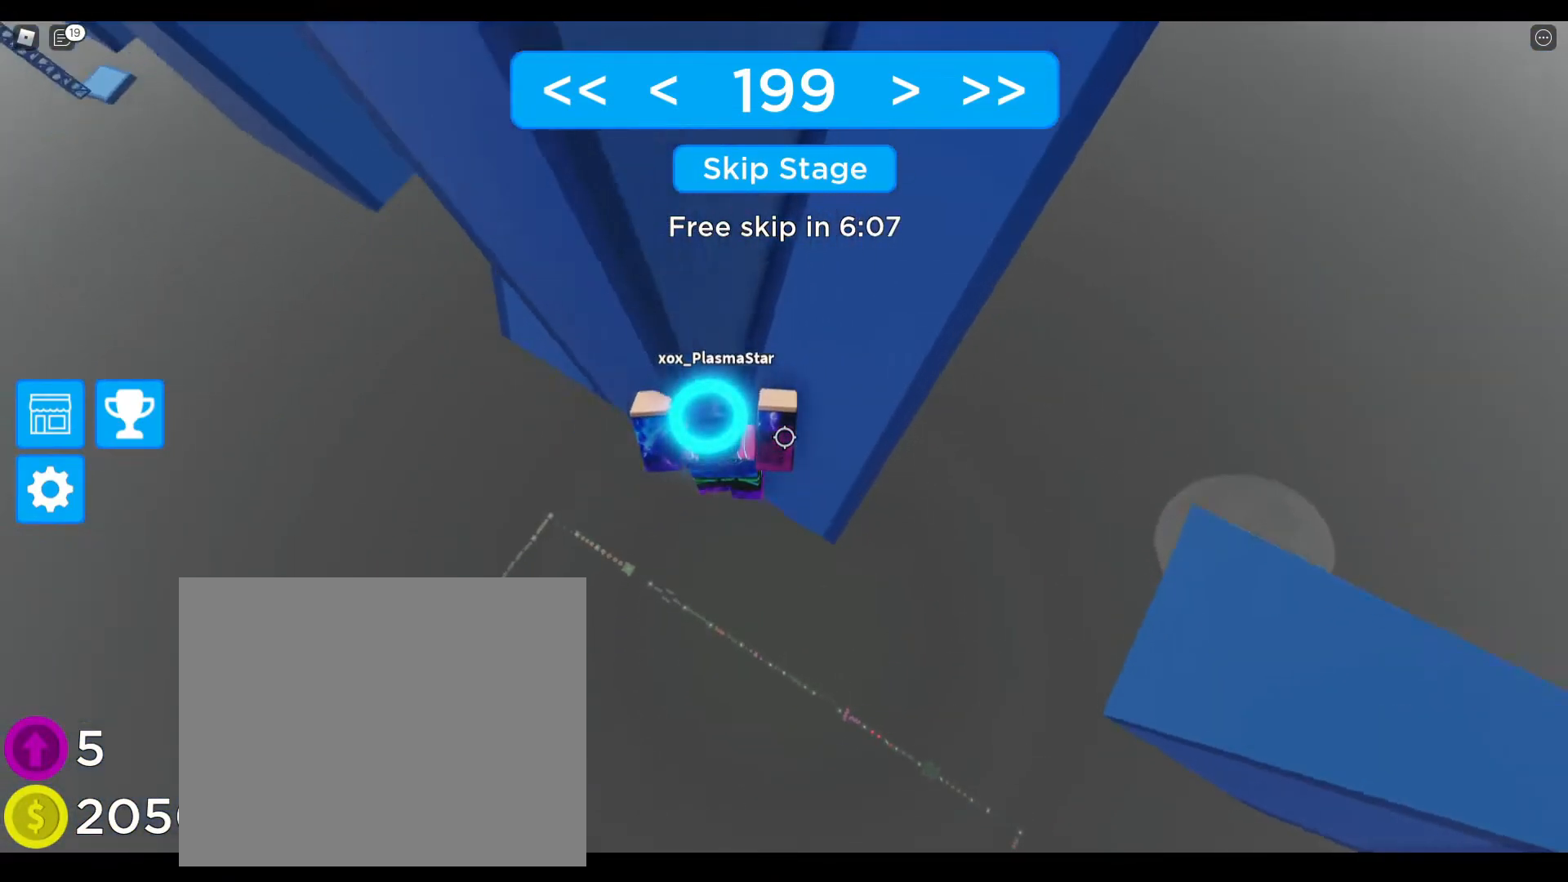
{"keys": ["w"], "events": [[83, "w", "down"], [433, "d", "up"]]}
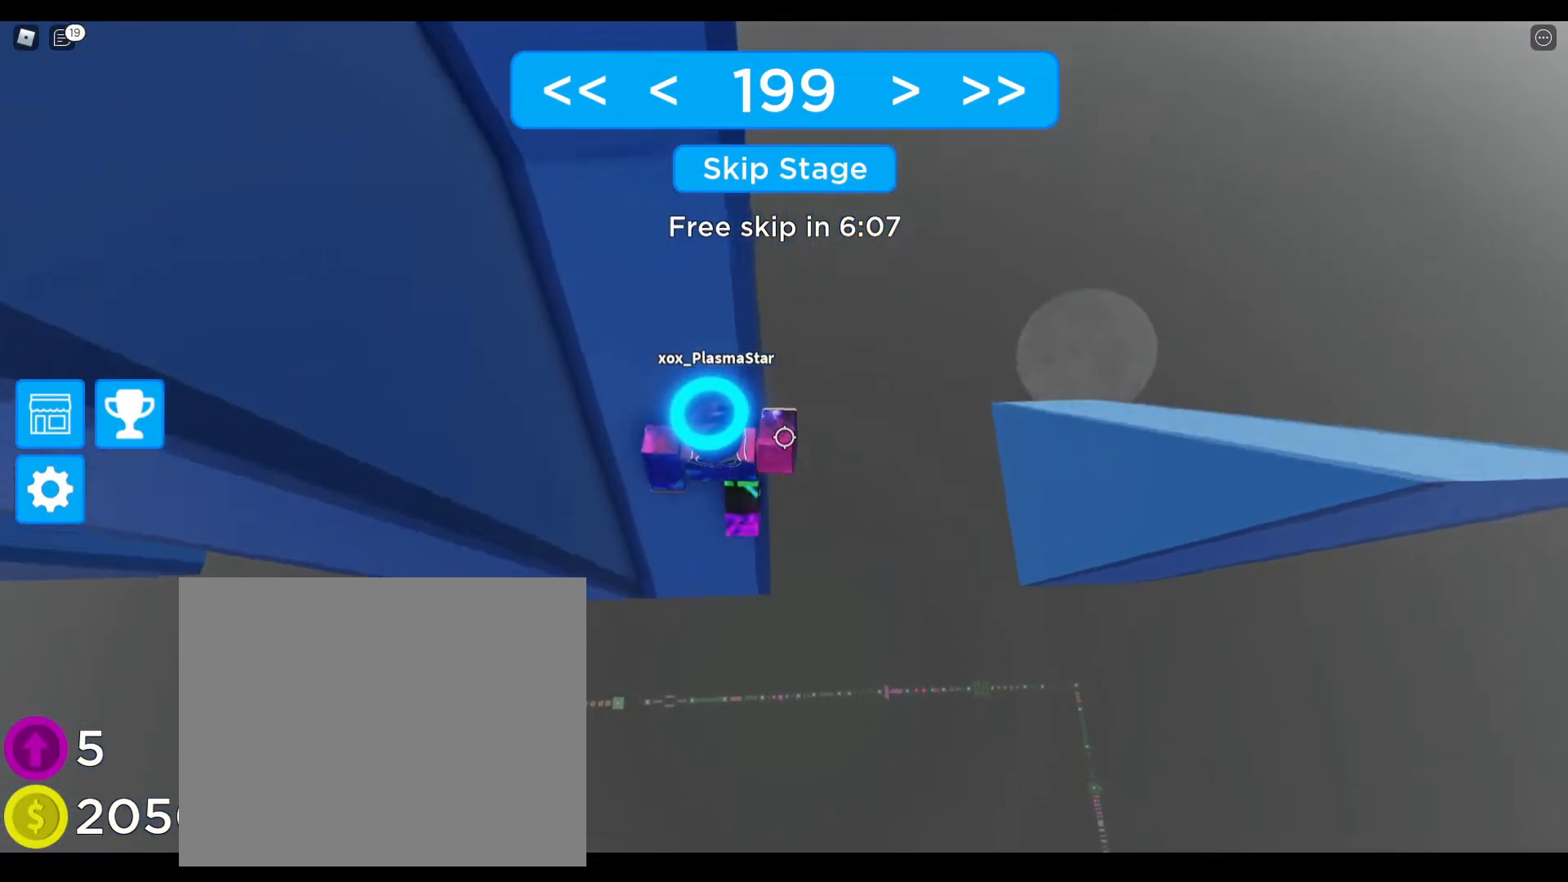
{"keys": ["w"], "events": [[200, "d", "down"], [250, "w", "up"], [267, "d", "up"], [433, "w", "down"]]}
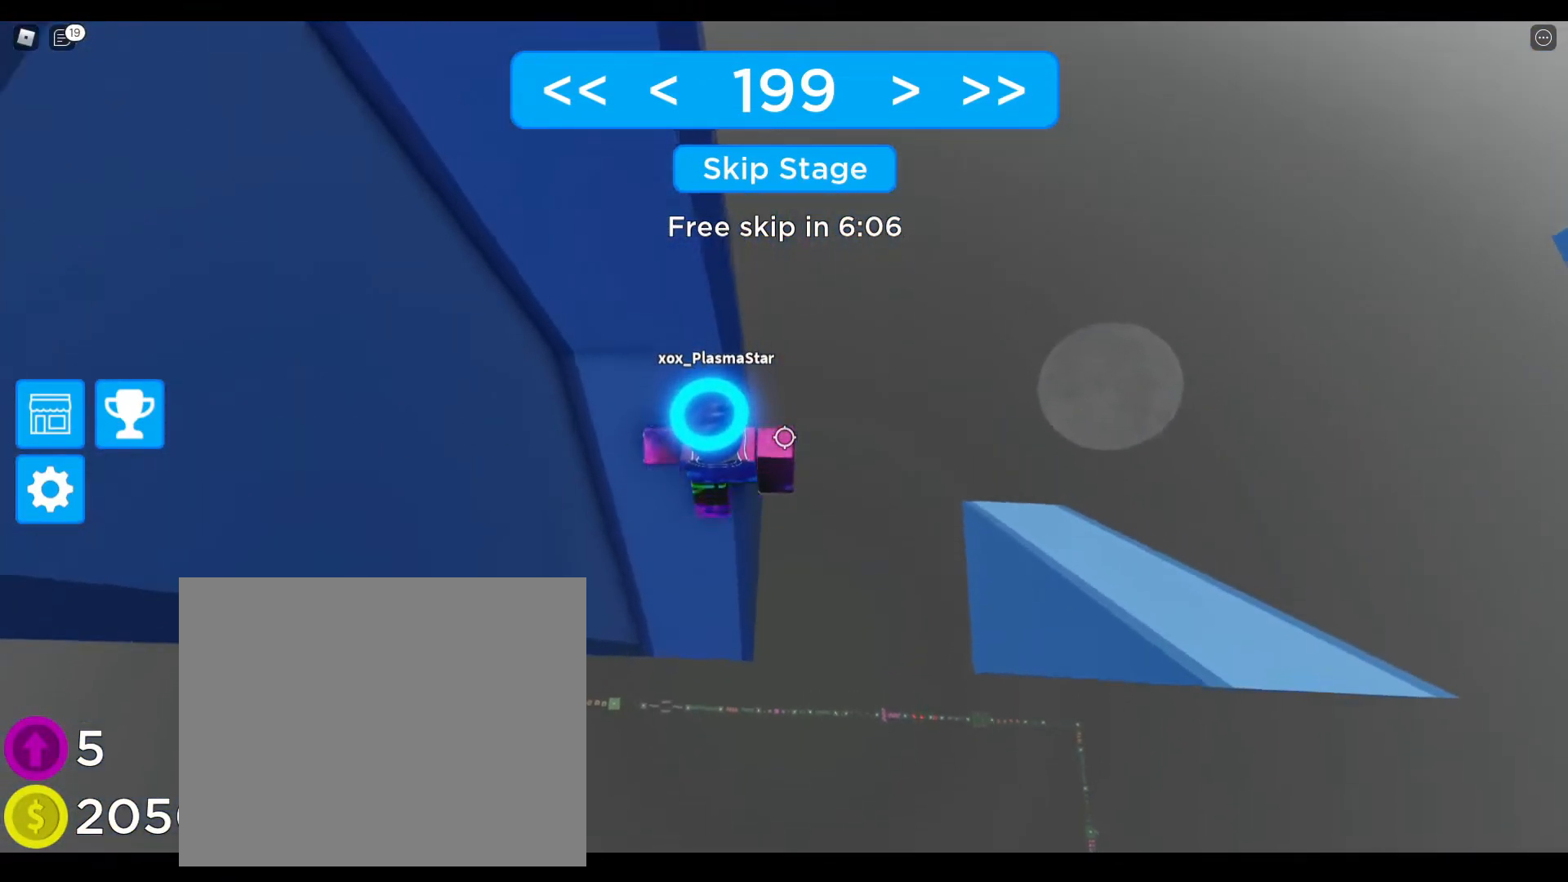
{"keys": [], "events": [[150, "w", "up"], [300, "w", "down"], [383, "w", "up"]]}
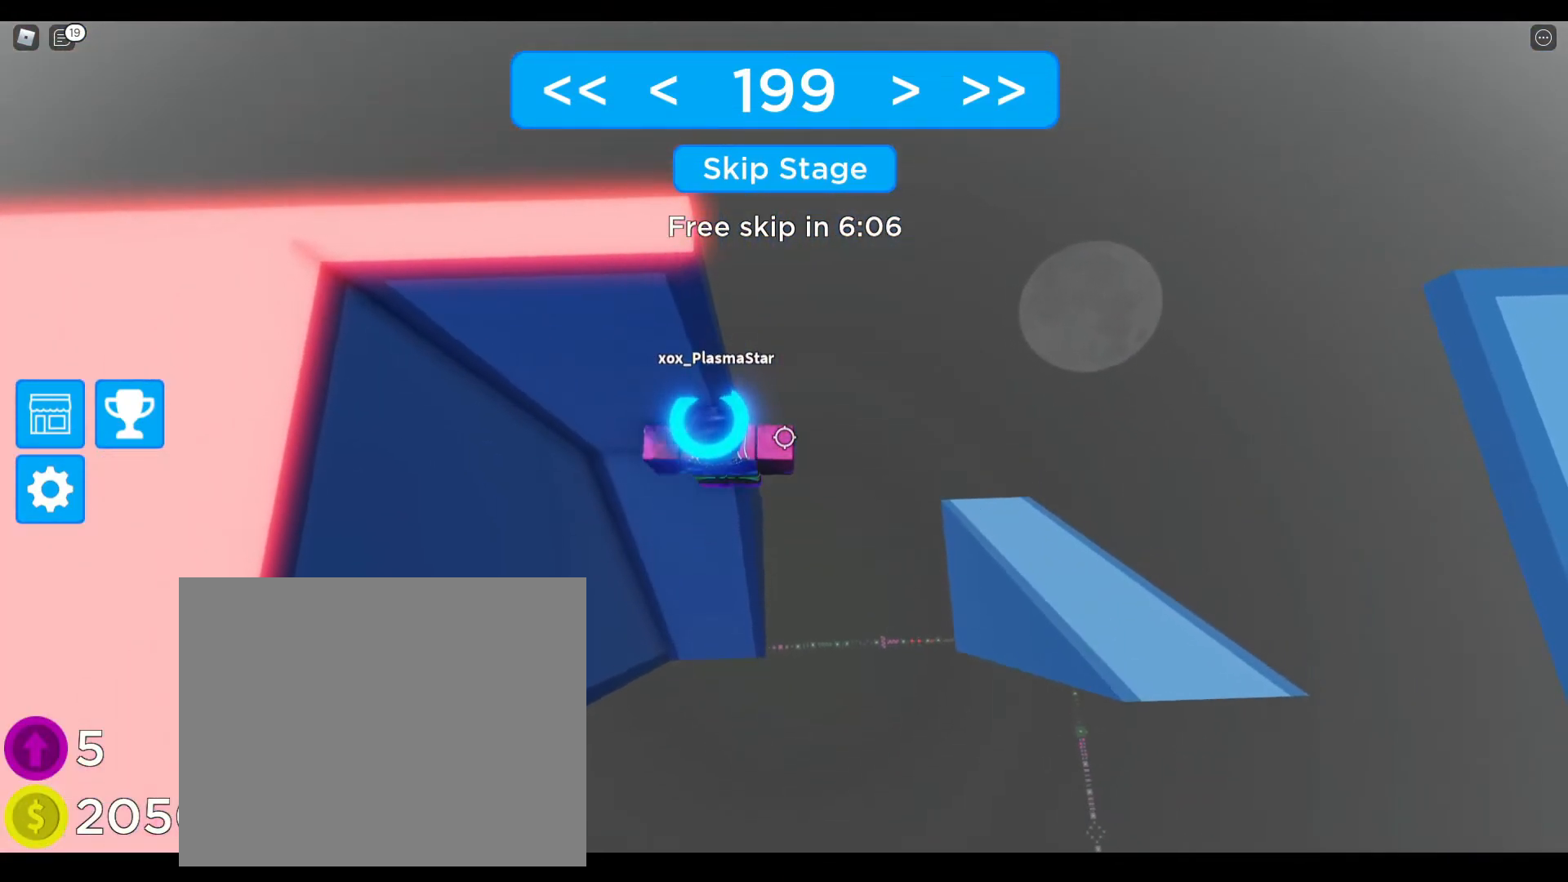
{"keys": ["d", "space"], "events": [[83, "d", "down"], [217, "space", "down"]]}
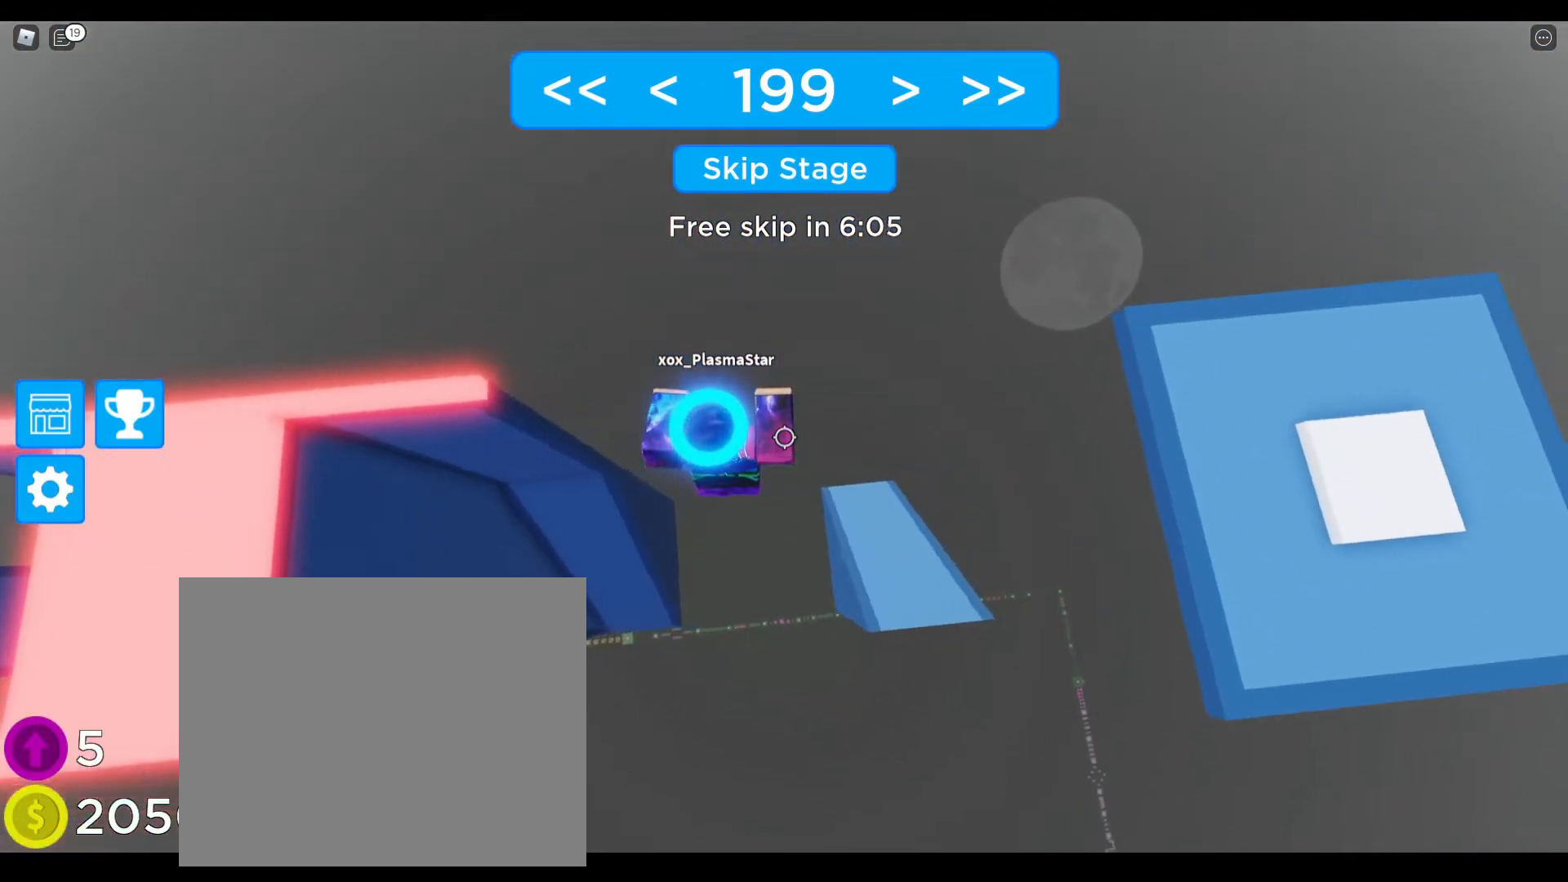
{"keys": ["d"], "events": [[83, "space", "up"]]}
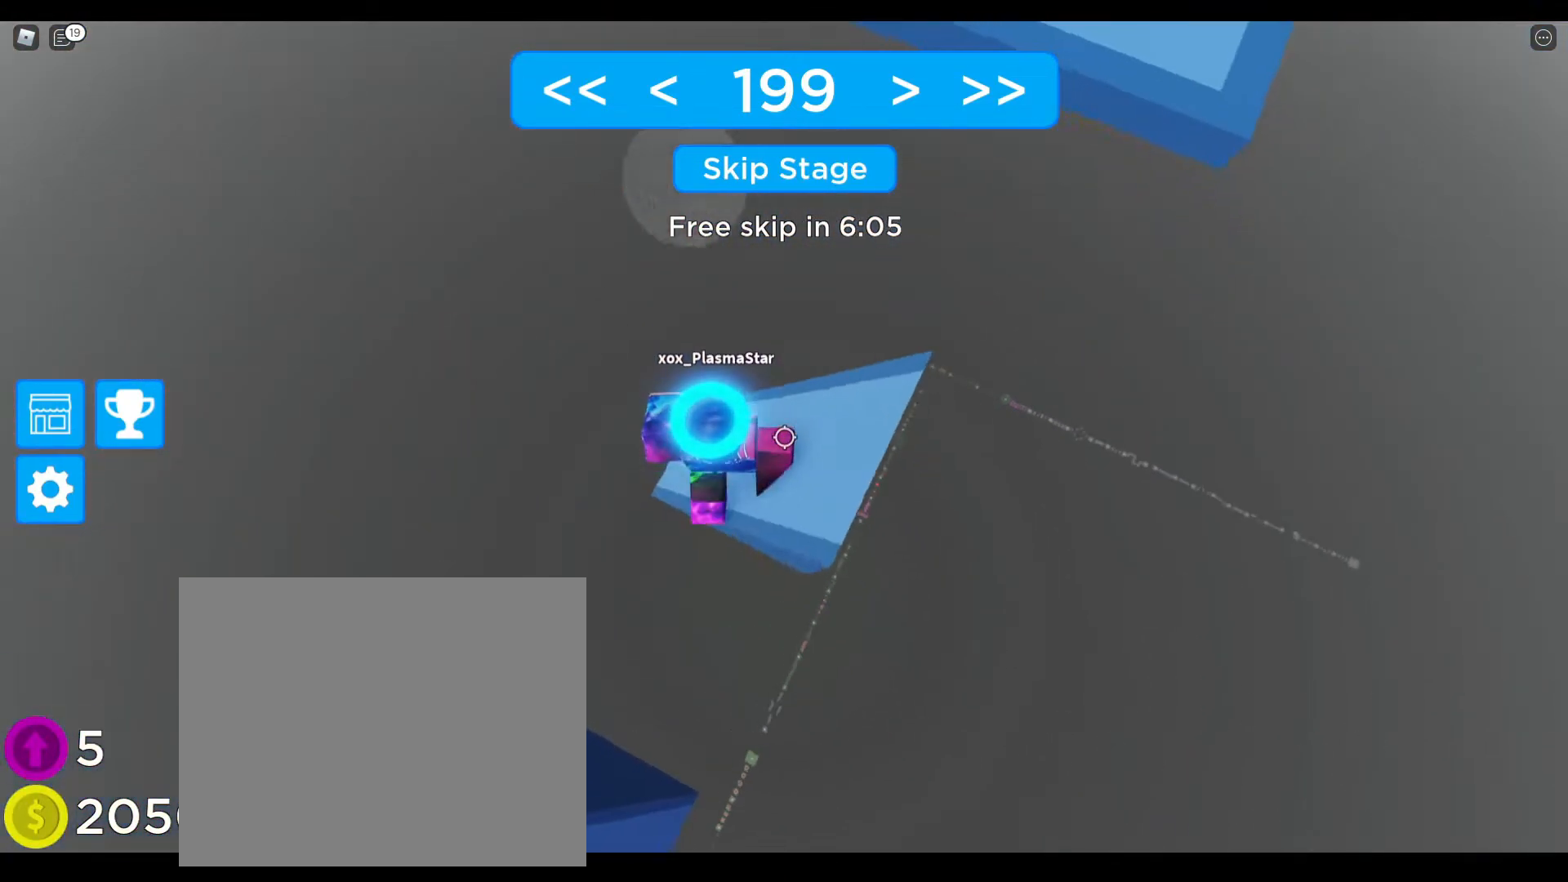
{"keys": [], "events": [[383, "d", "up"]]}
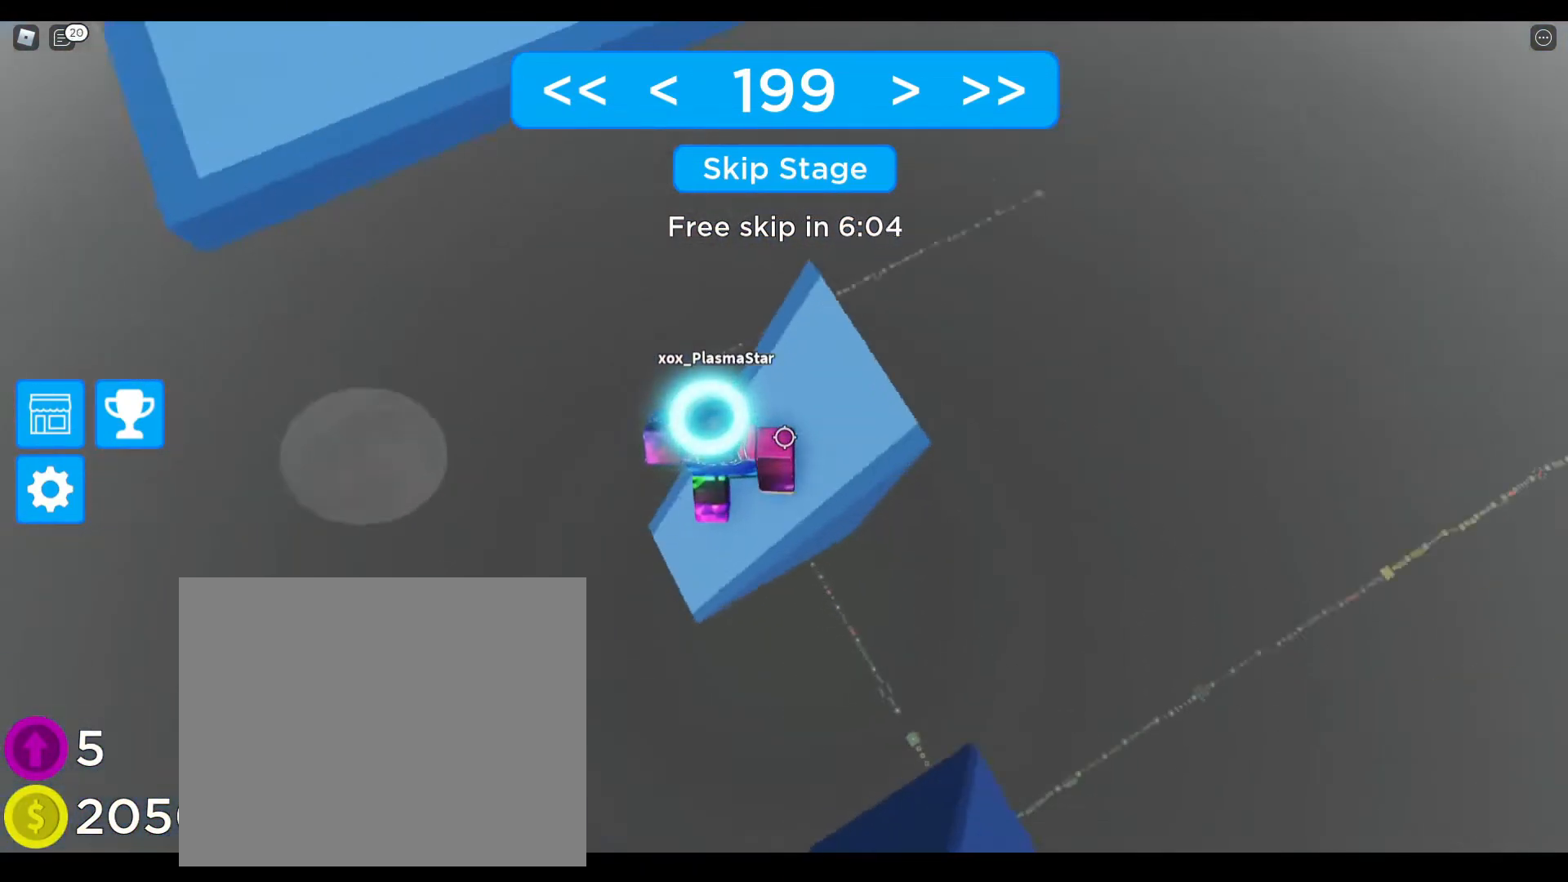
{"keys": [], "events": [[183, "shift", "down"], [200, "shift", "up"], [350, "w", "down"], [500, "w", "up"]]}
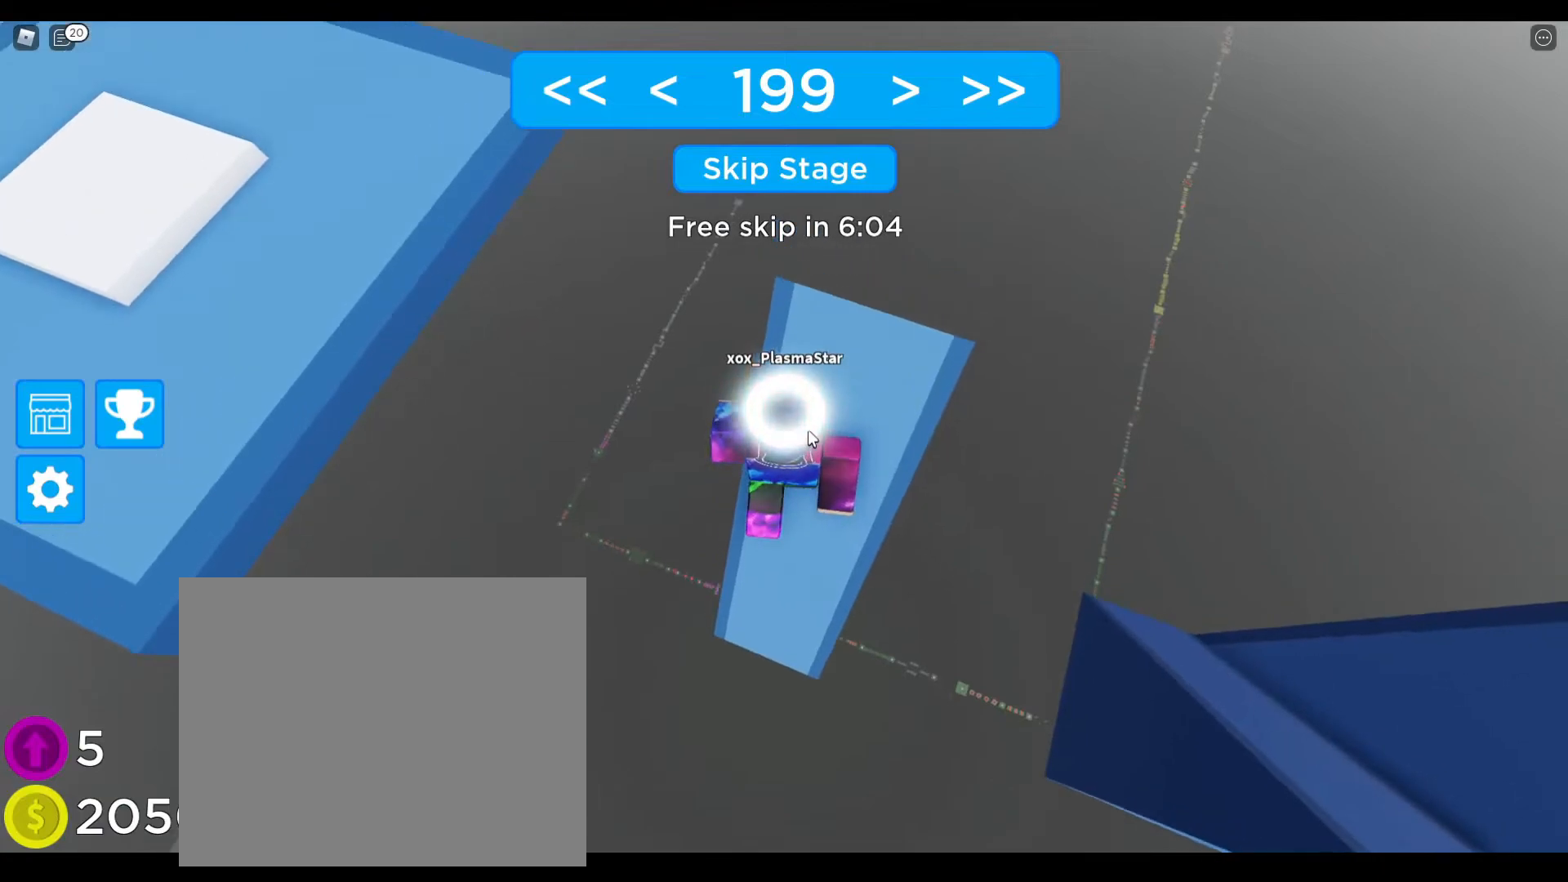
{"keys": [], "events": [[183, "w", "down"], [400, "w", "up"]]}
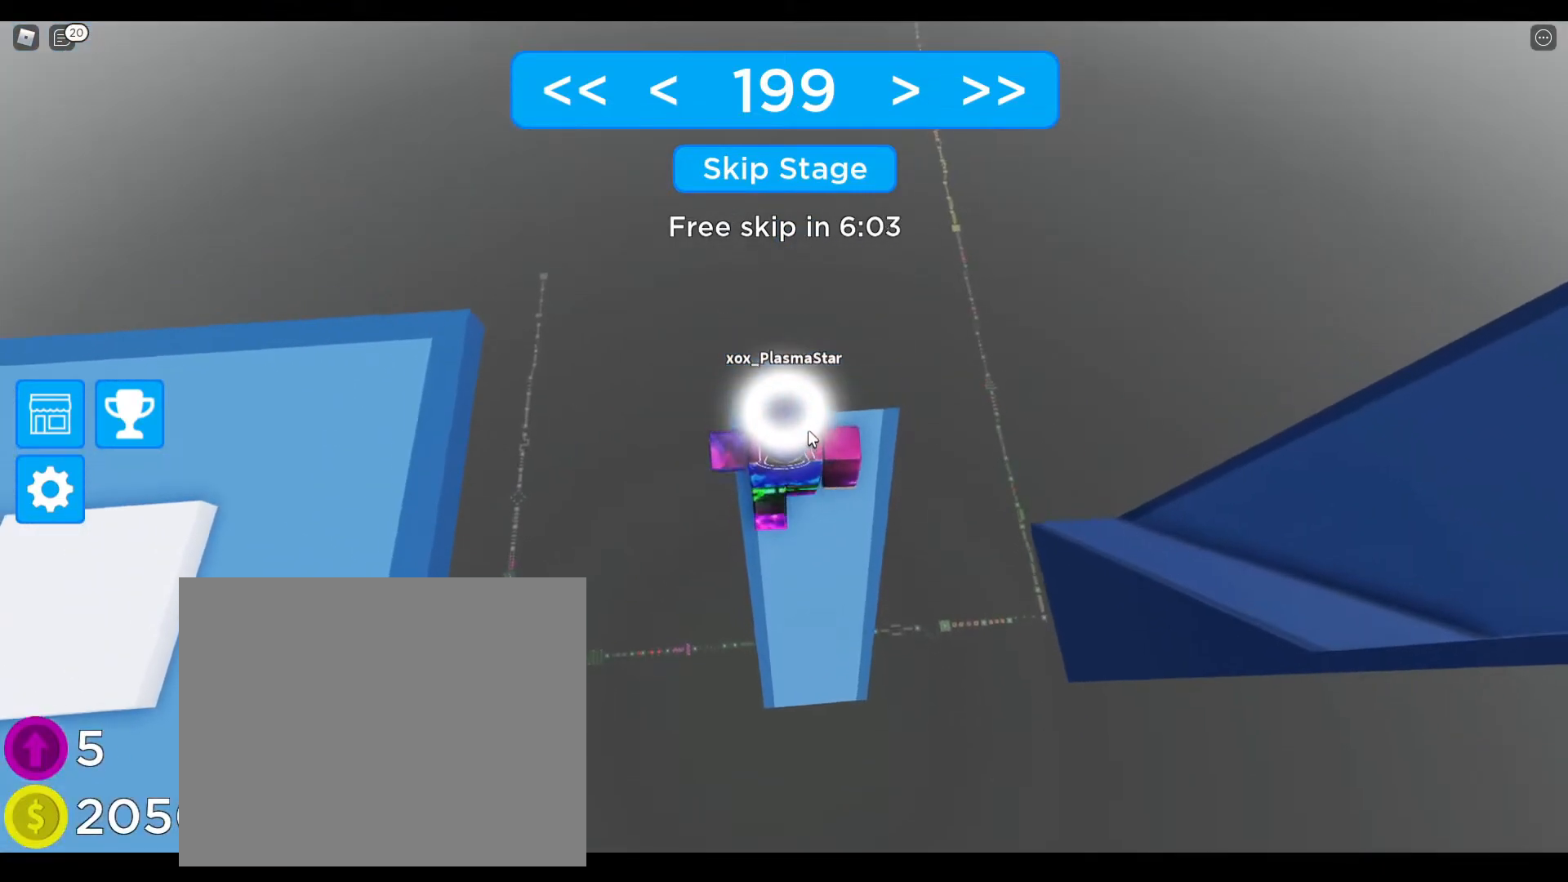
{"keys": [], "events": [[167, "w", "down"], [217, "w", "up"], [383, "shift", "down"], [483, "shift", "up"]]}
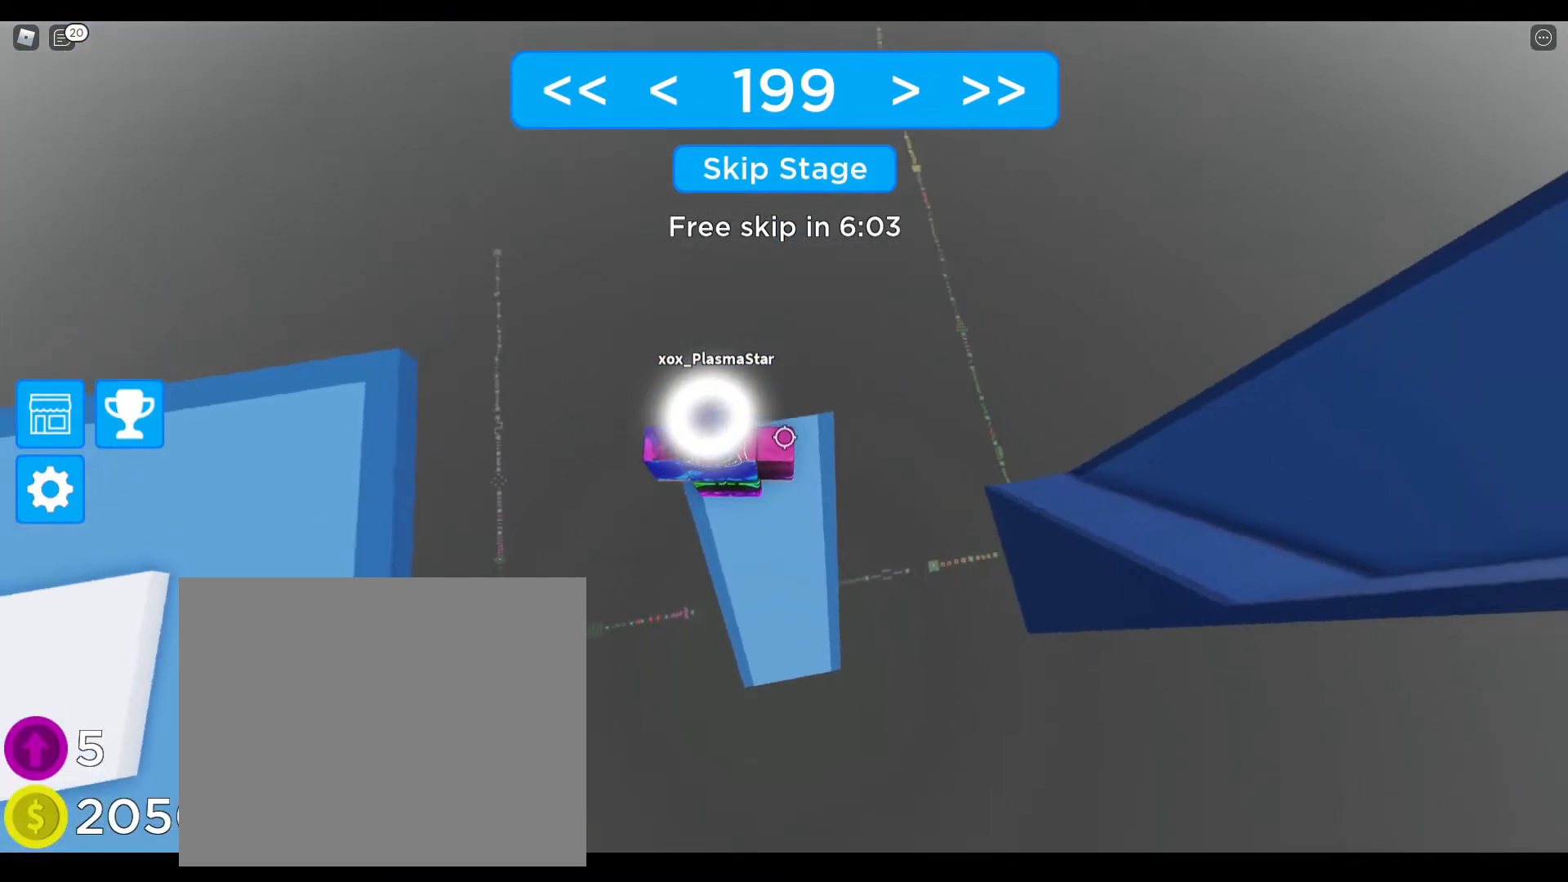
{"keys": ["a", "space"], "events": [[150, "a", "down"], [350, "space", "down"]]}
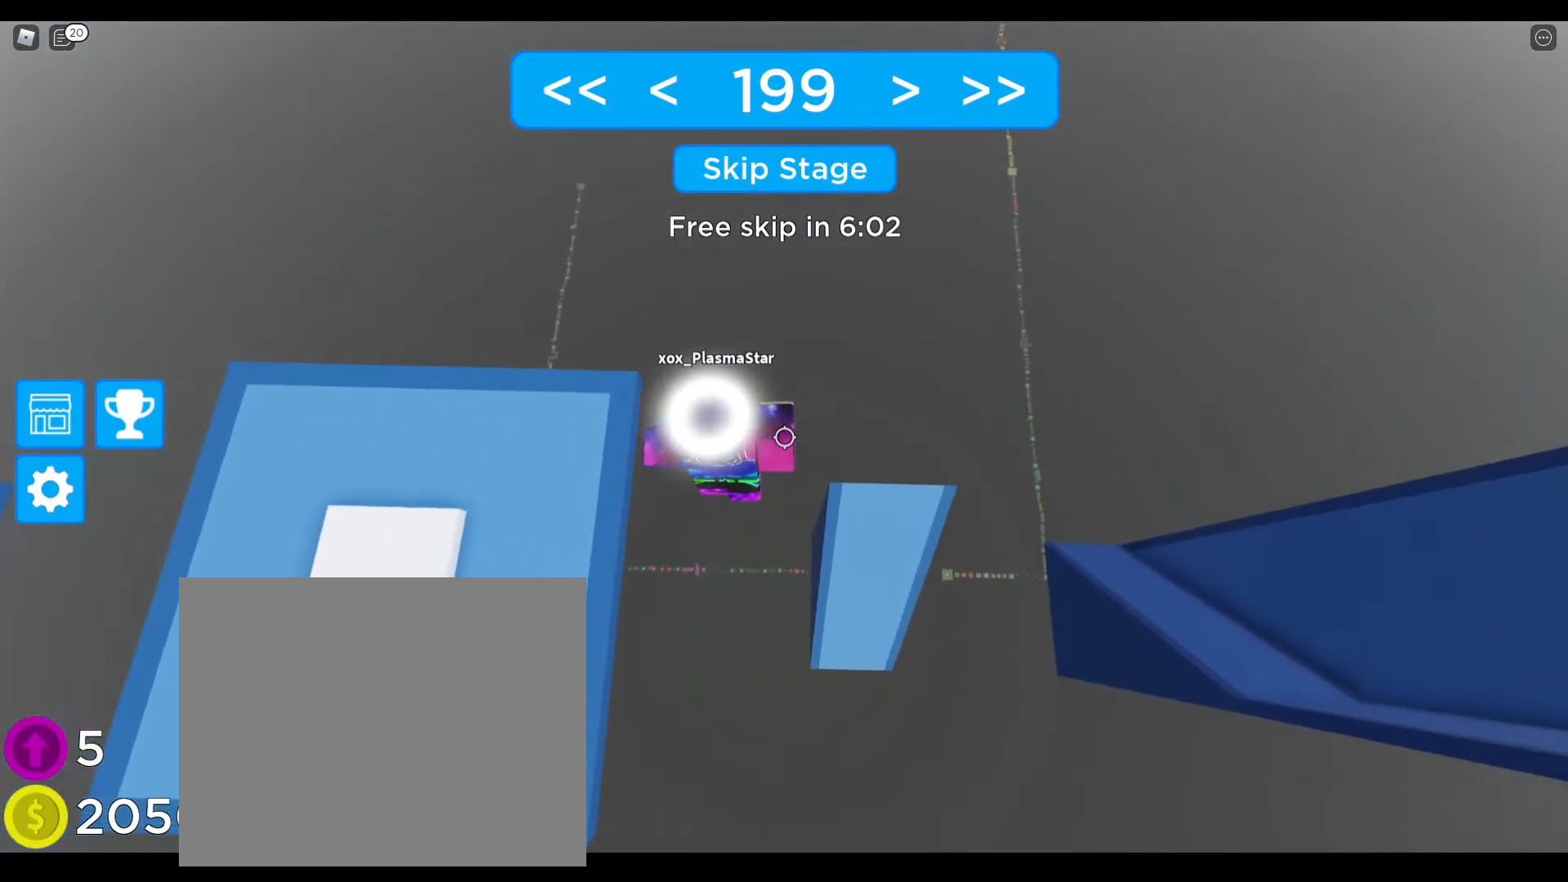
{"keys": ["w"], "events": [[183, "space", "up"], [250, "w", "down"], [333, "a", "up"]]}
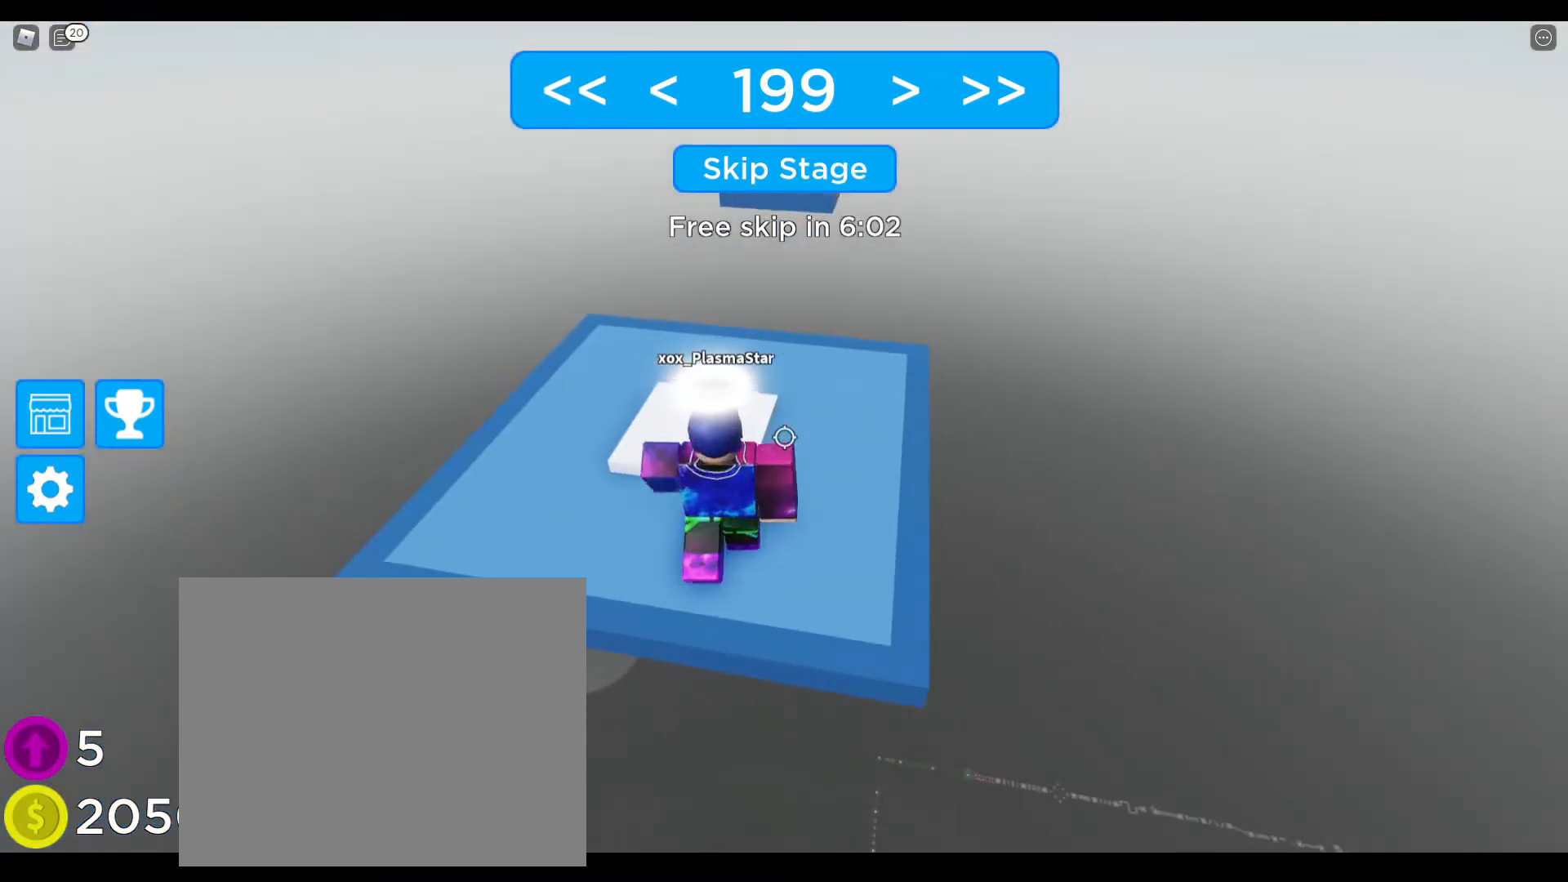
{"keys": ["d", "shift", "w"], "events": [[417, "d", "down"], [450, "shift", "down"]]}
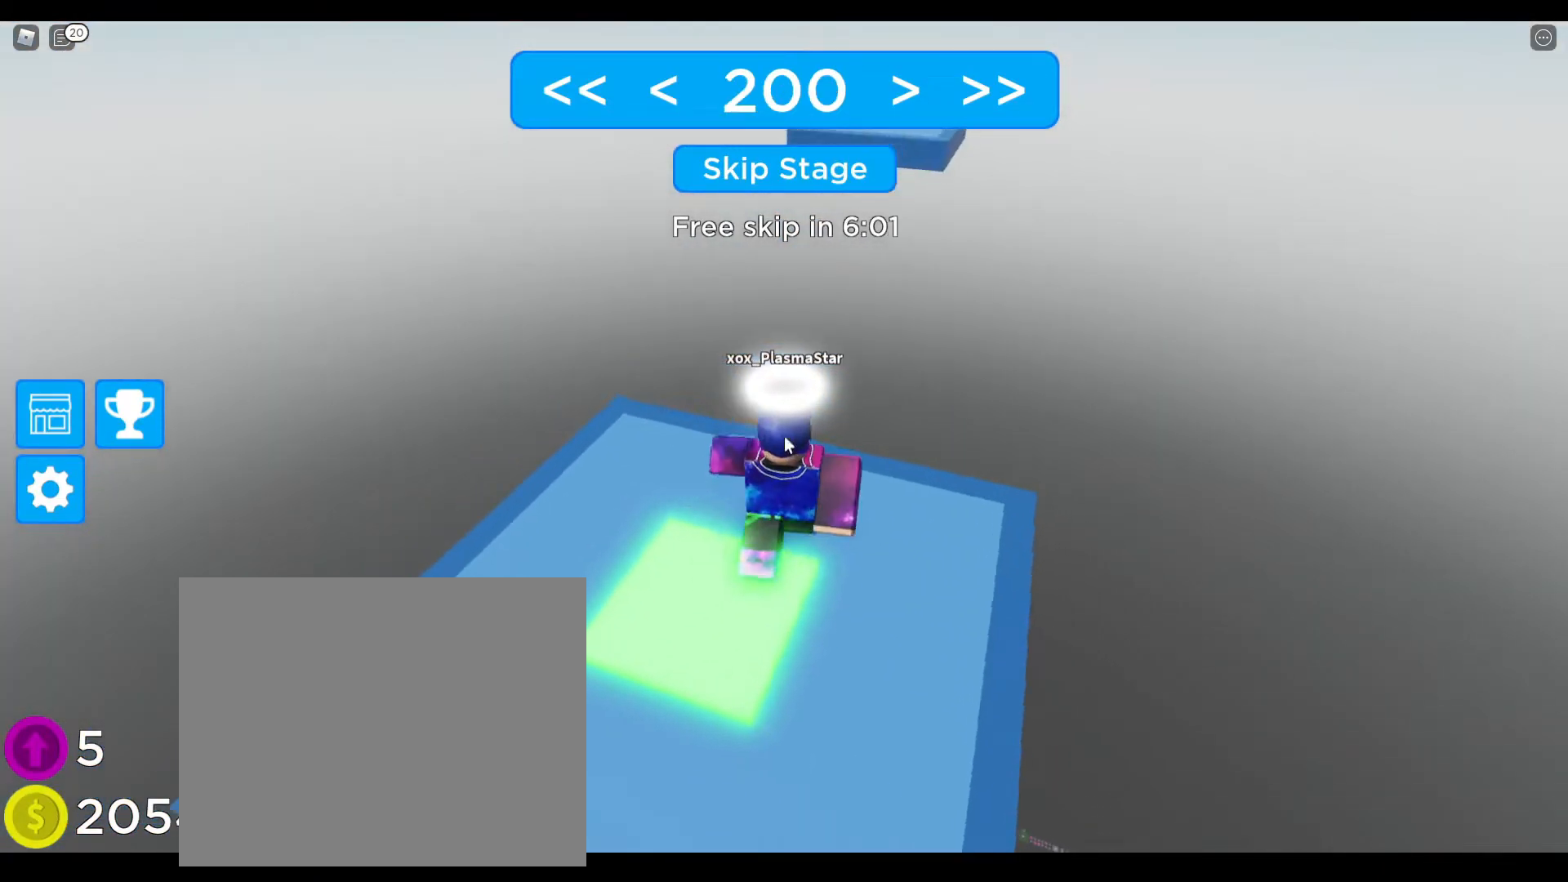
{"keys": []}
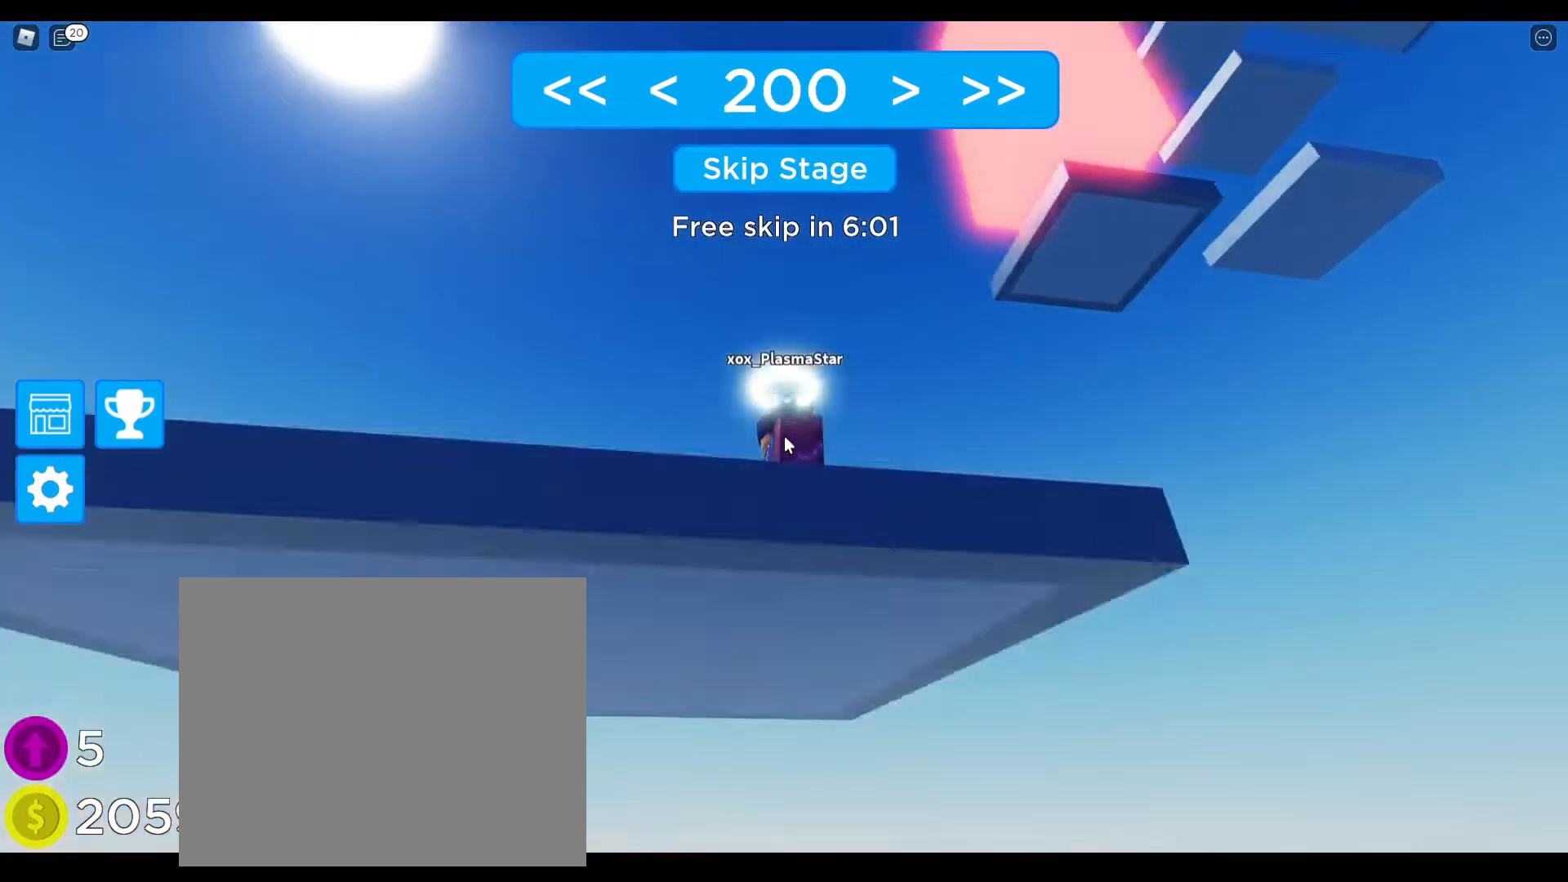
{"keys": [], "events": [[67, "ctrl", "down"], [300, "ctrl", "up"]]}
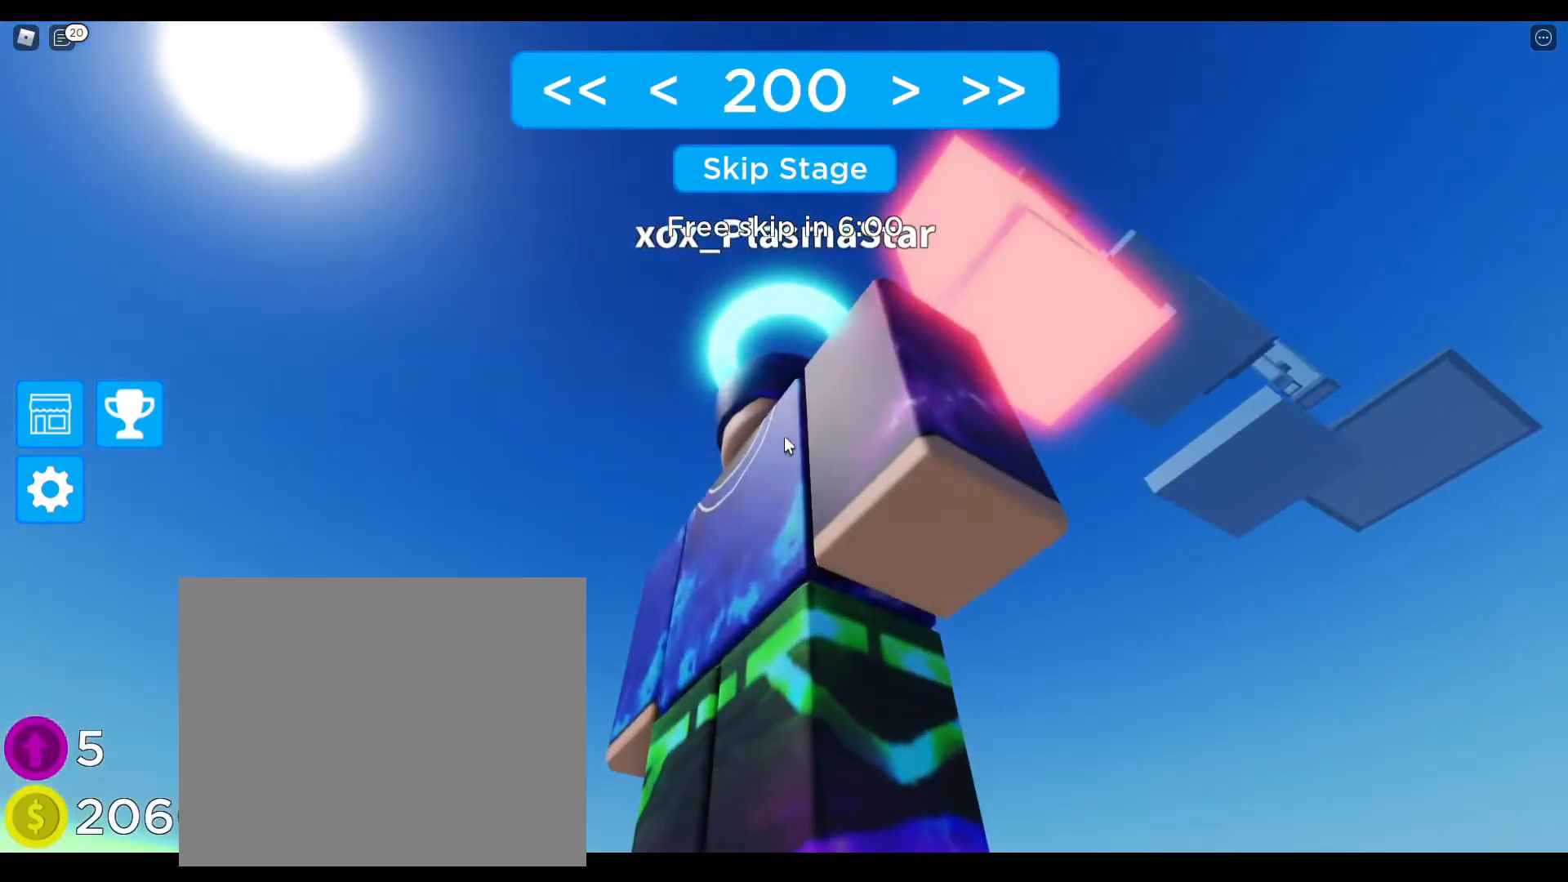
{"keys": [], "events": [[400, "ctrl", "down"], [483, "ctrl", "up"]]}
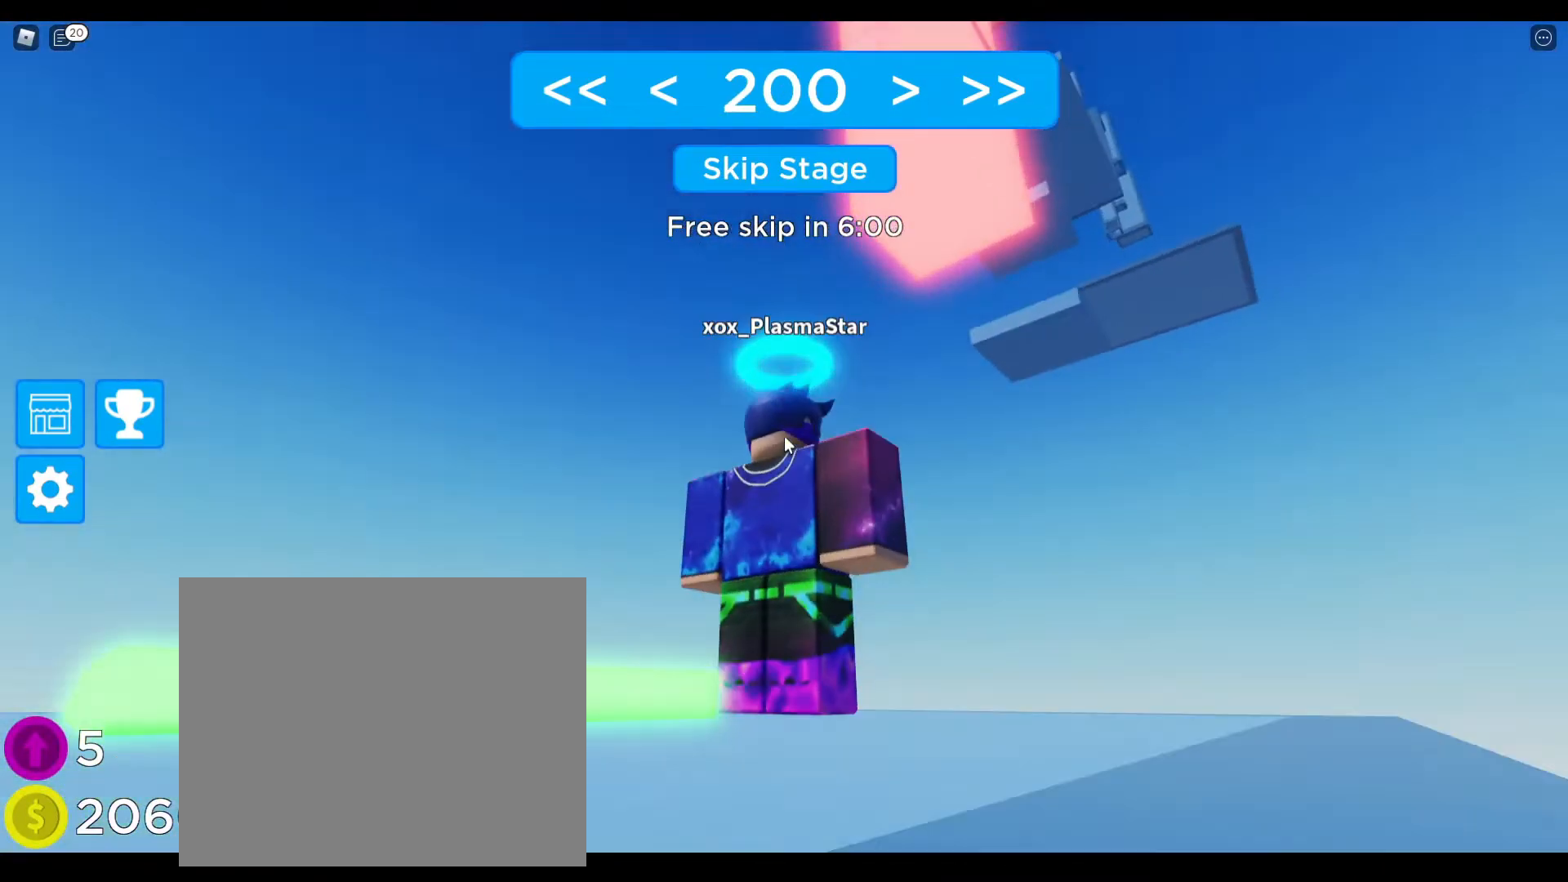
{"keys": [], "events": []}
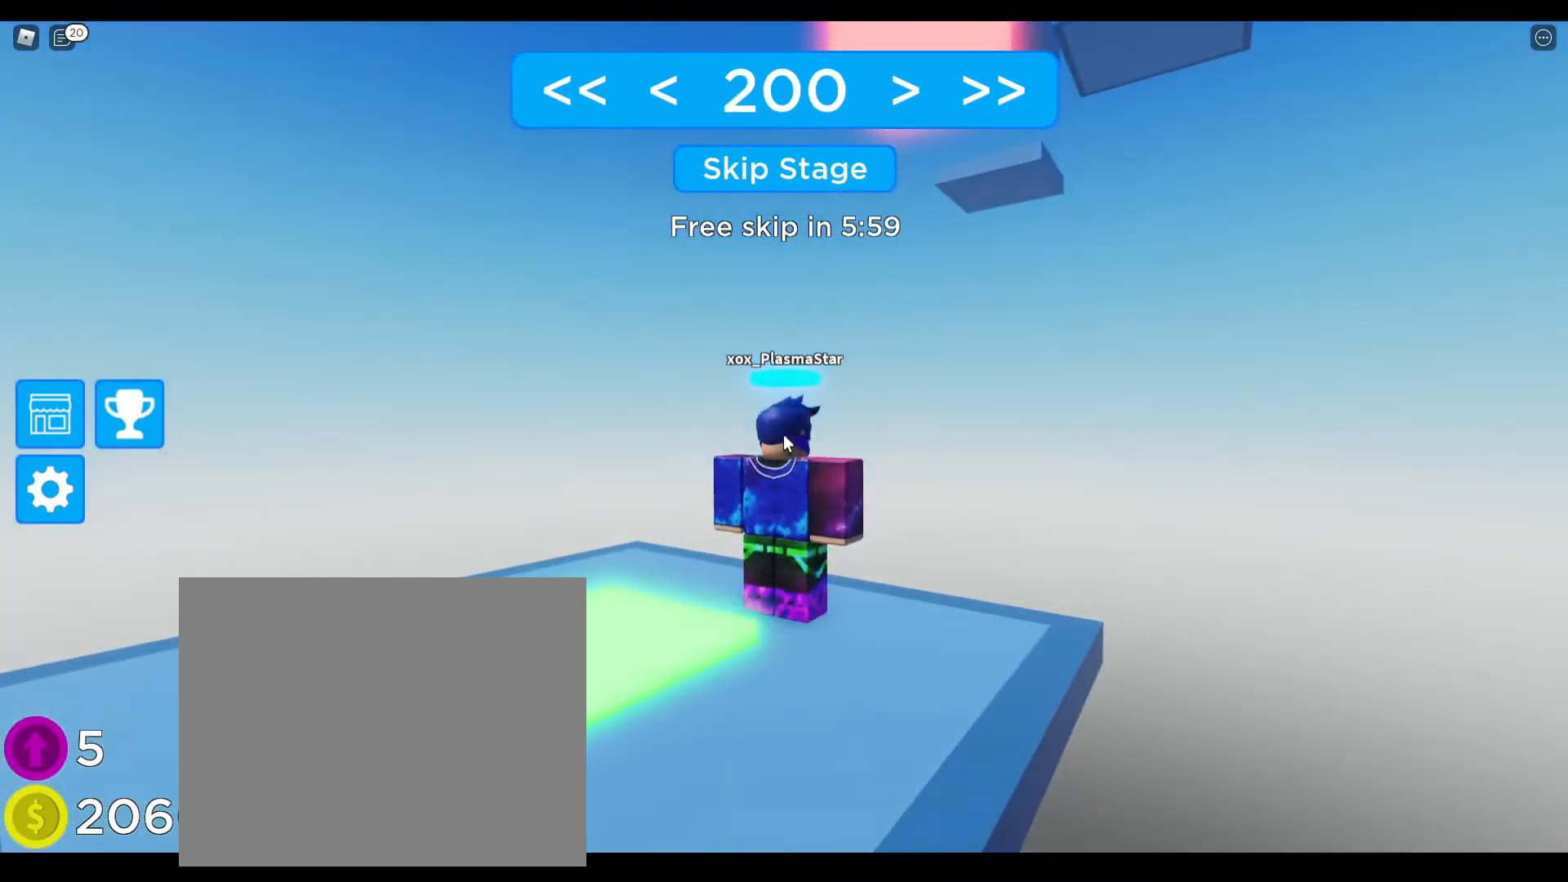
{"keys": [], "events": []}
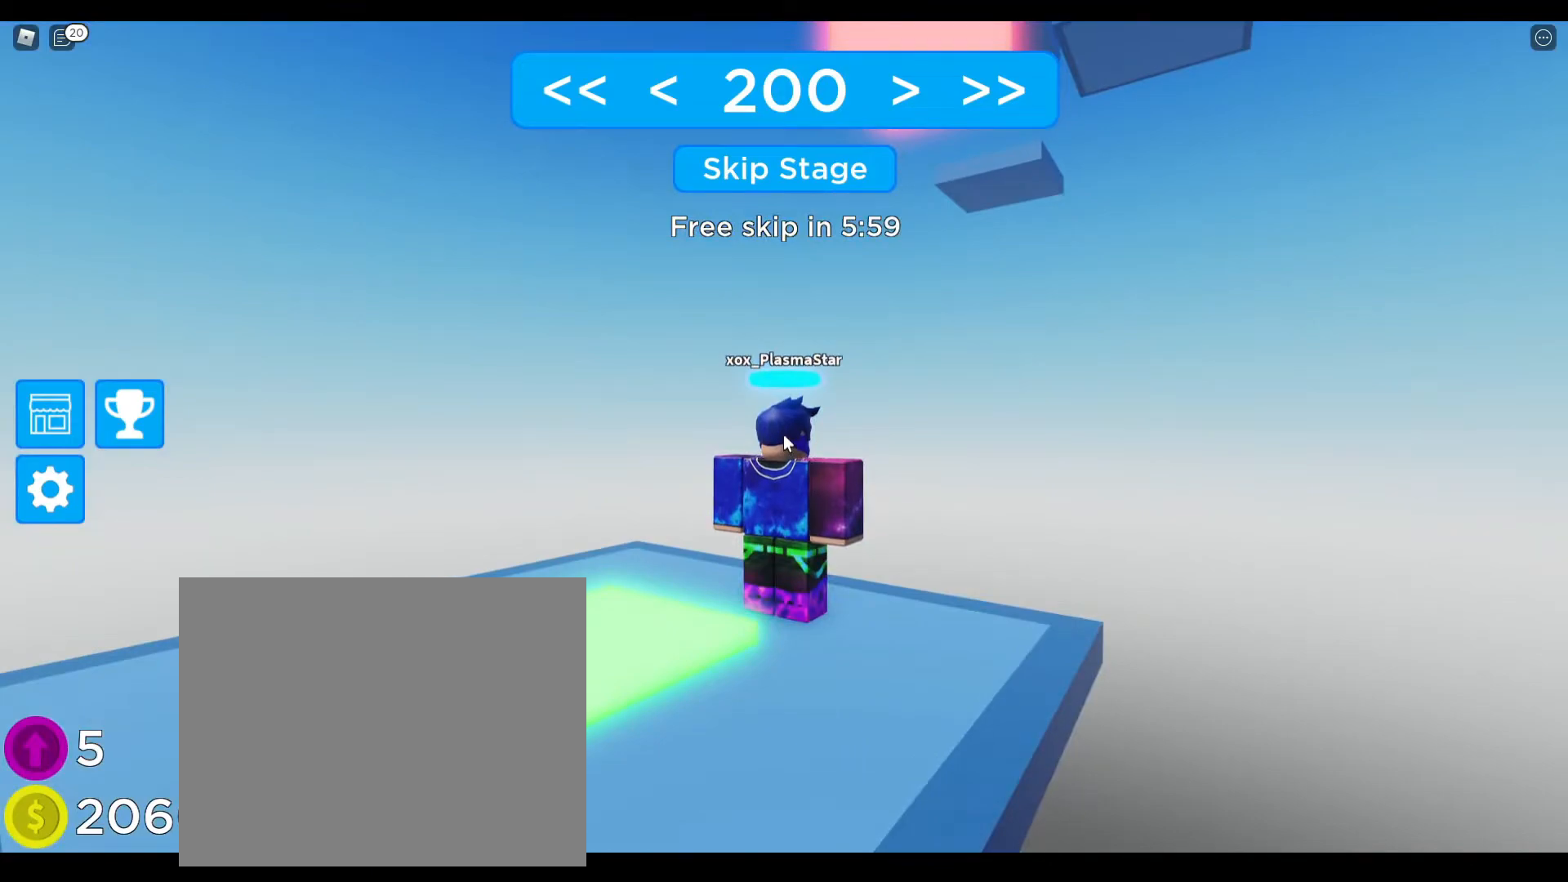
{"keys": [], "events": []}
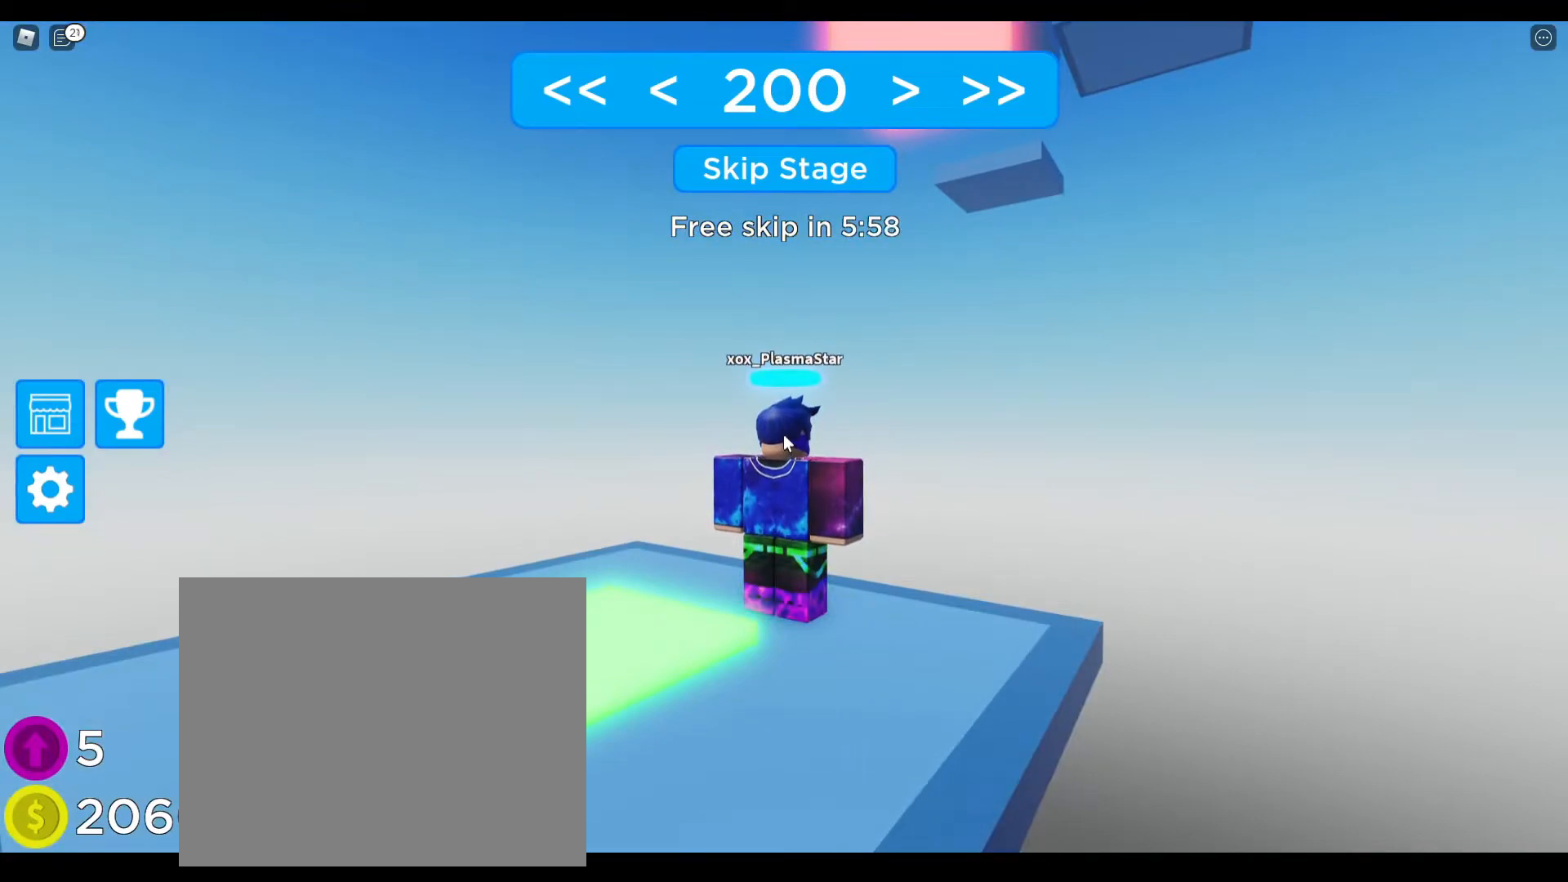
{"keys": [], "events": []}
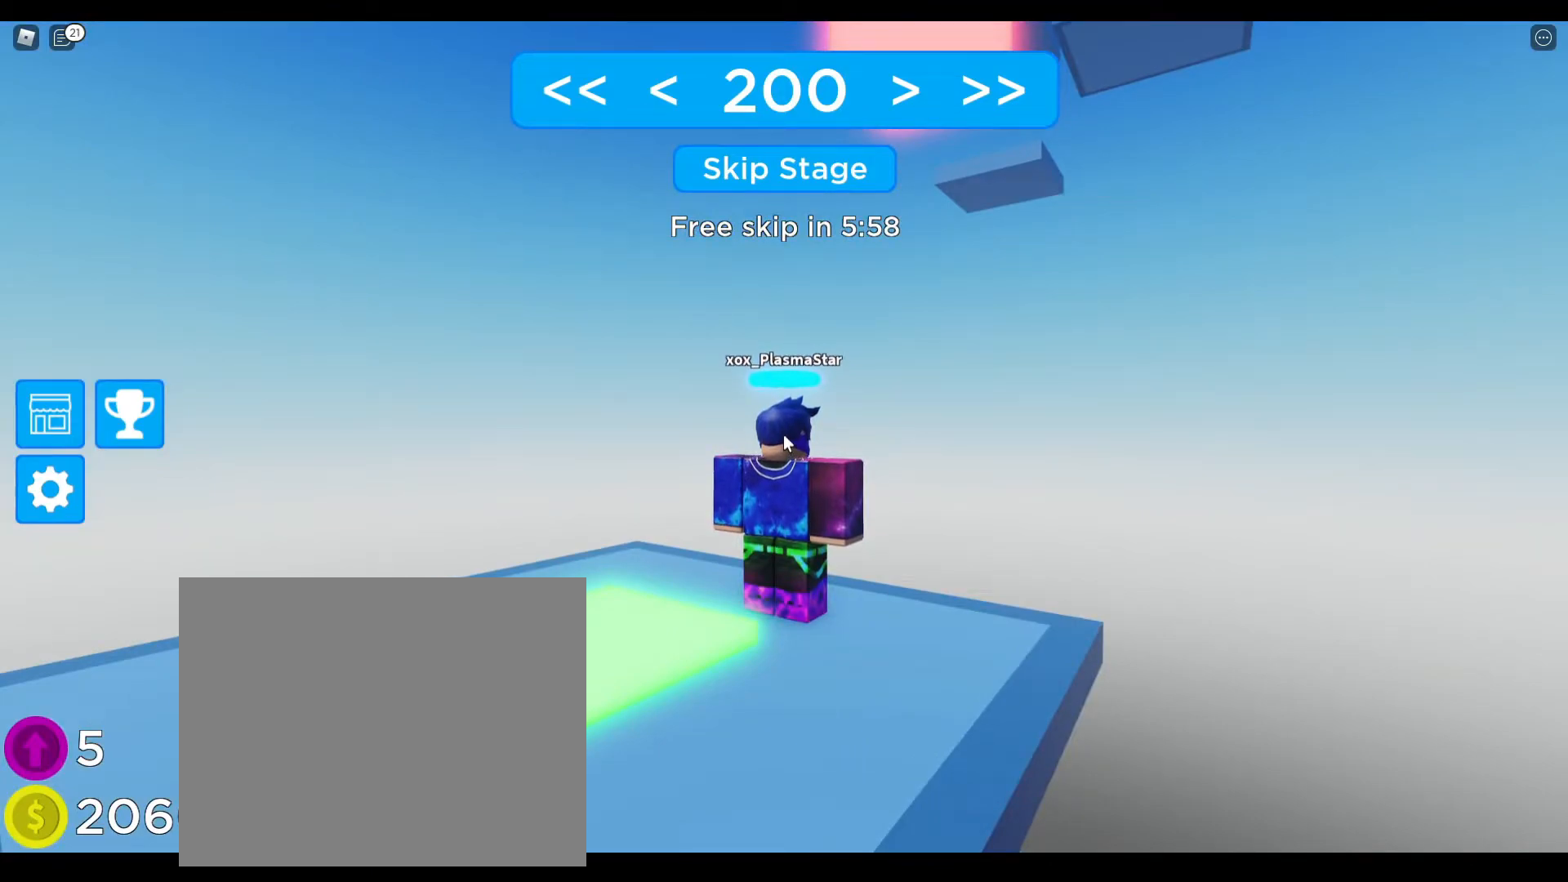
{"keys": [], "events": []}
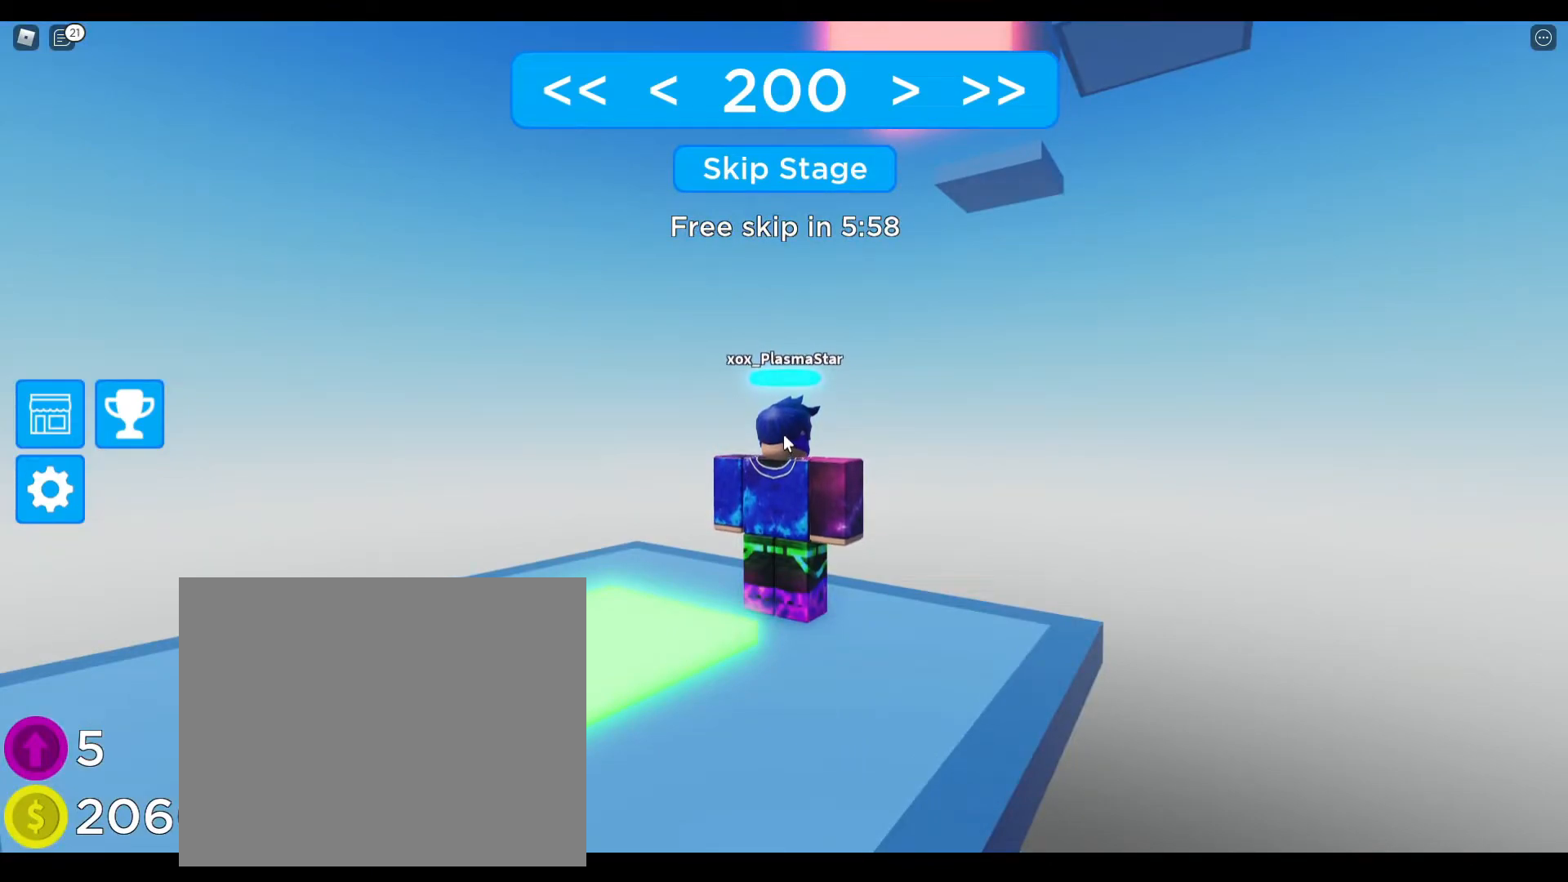
{"keys": [], "events": []}
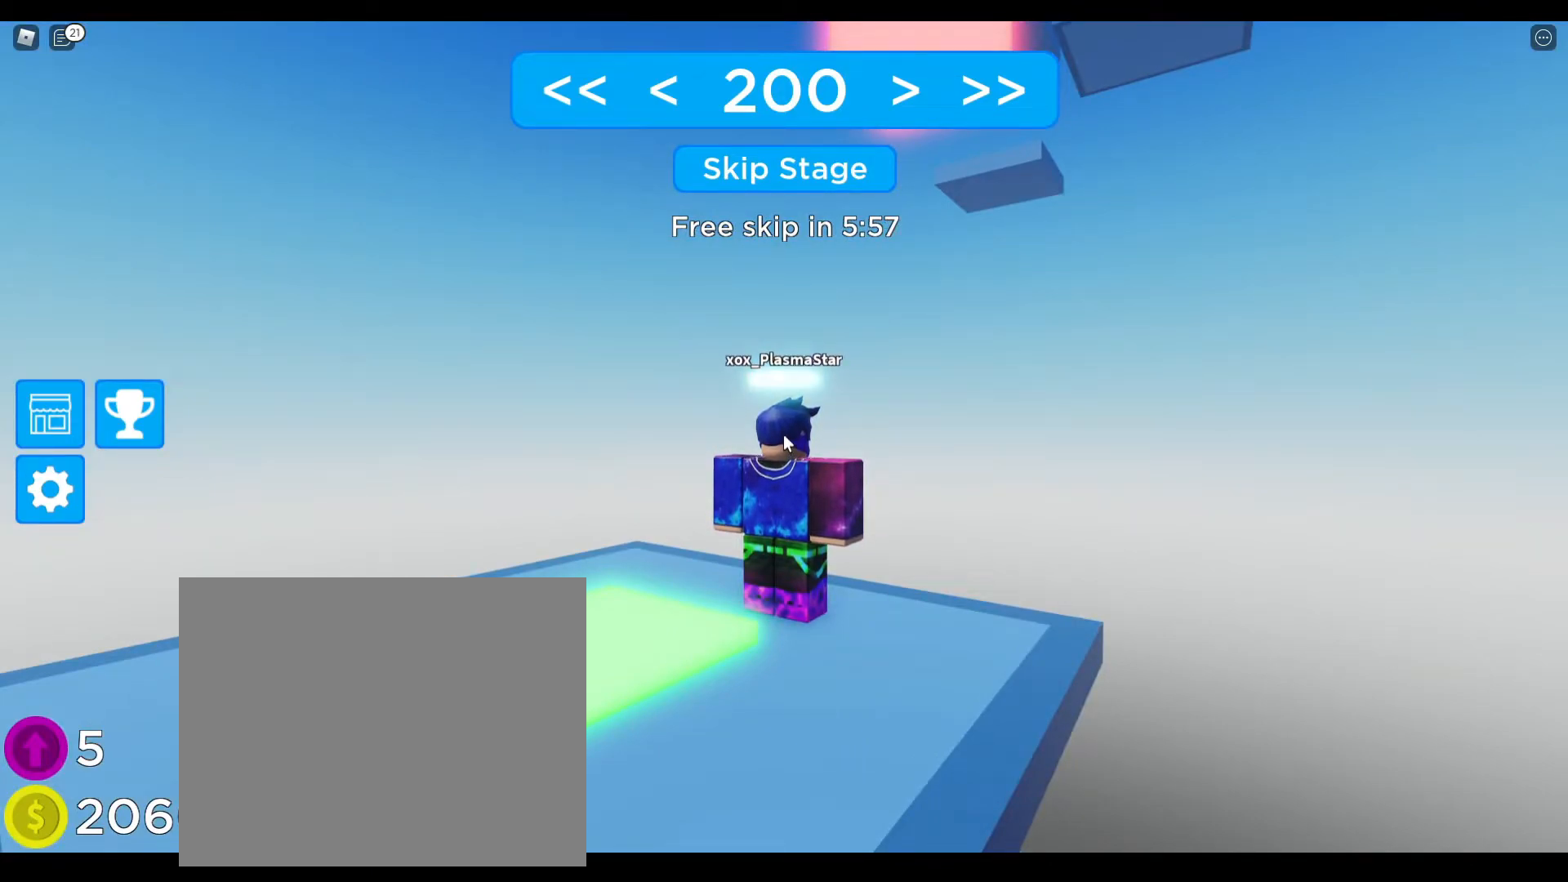
{"keys": [], "events": []}